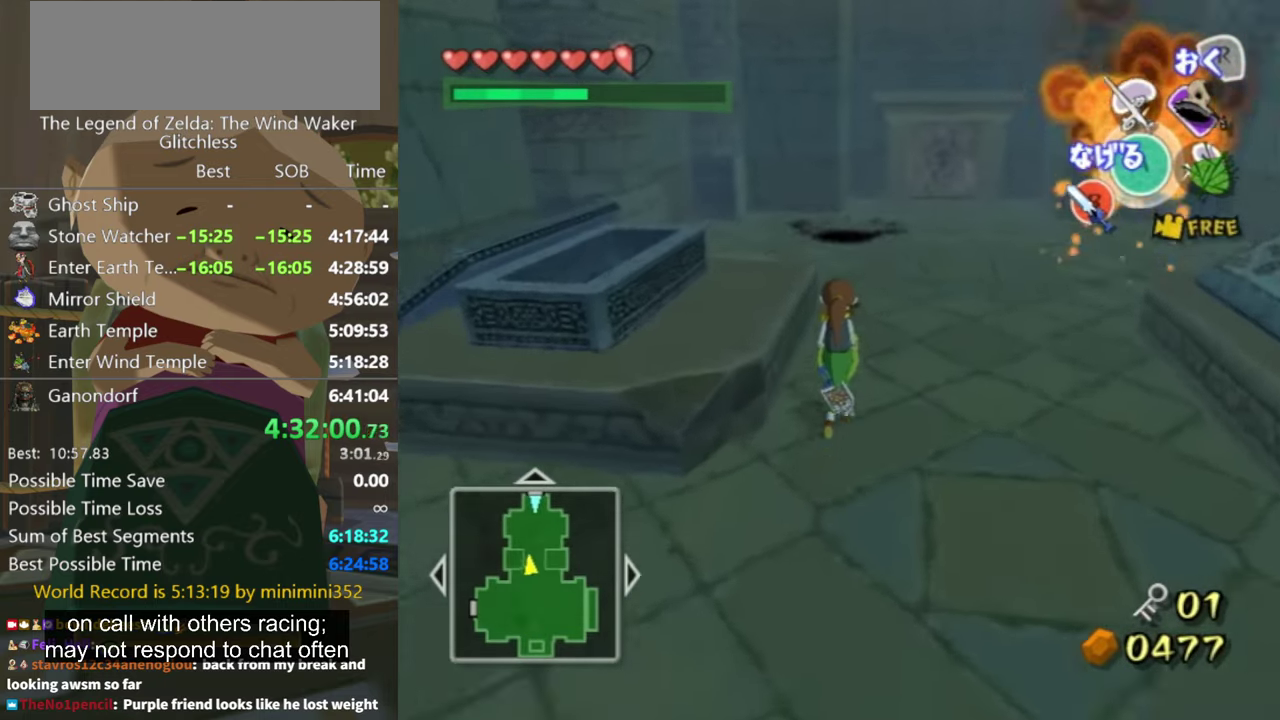
Gameplay with a controller (Nintendo layout); each line is a JSON object with the inputs held at the frame after it. "events" lists button and stick changes between this image and that frame as [ms after this image, input, new state], when the widget could be followed in between. Not read: L3 R3.
{"buttons": [], "left_stick": "up-right", "right_stick": "center", "events": [[300, "left_stick", "up-right"]]}
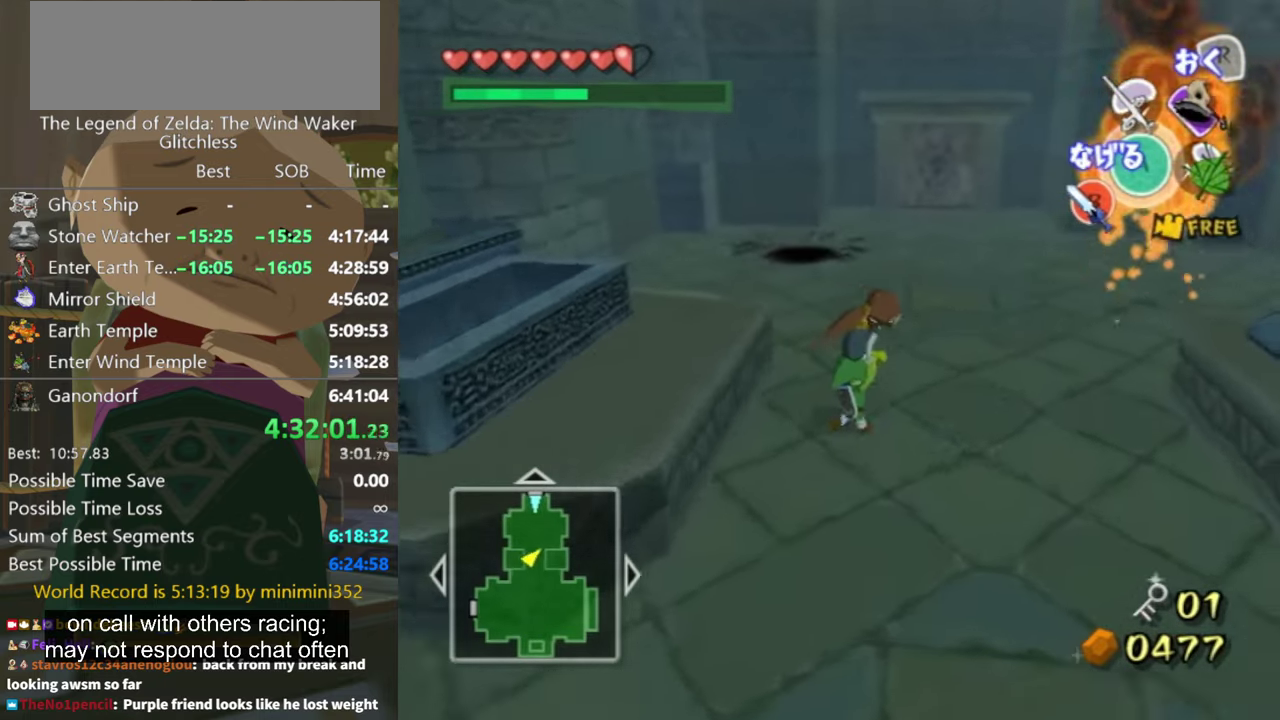
{"buttons": [], "left_stick": "right", "right_stick": "center", "events": [[333, "left_stick", "right"]]}
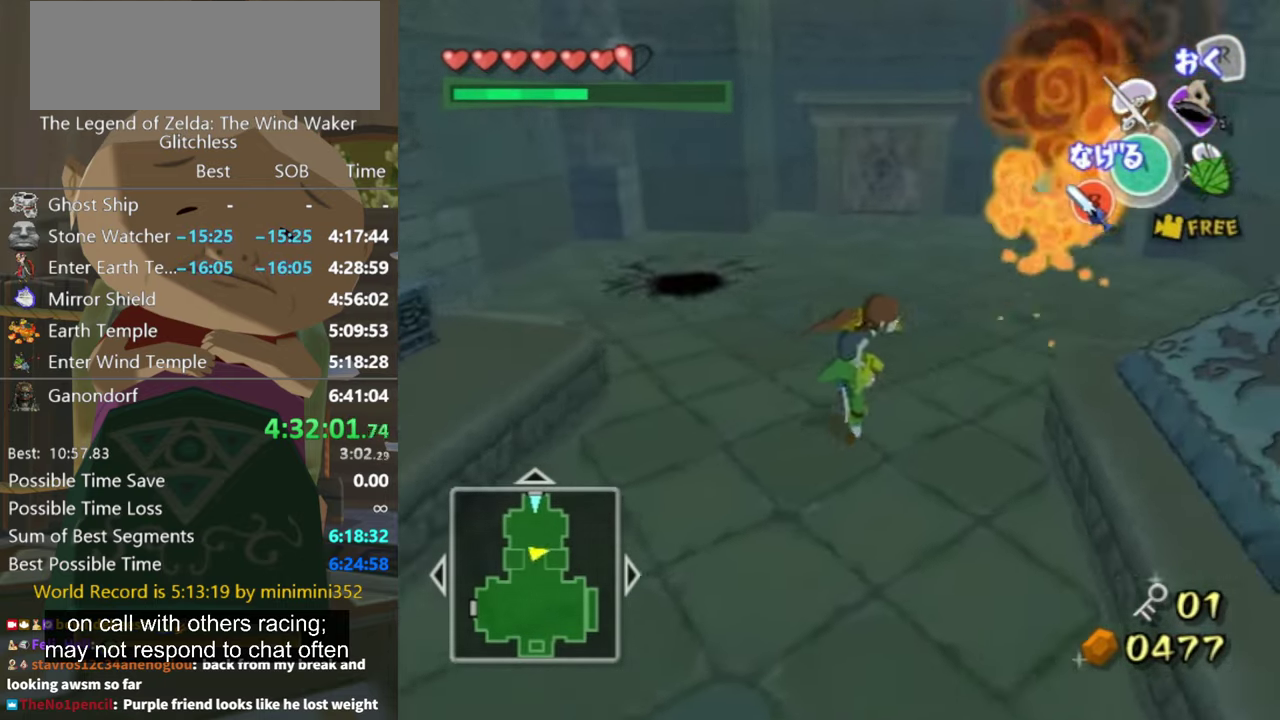
{"buttons": [], "left_stick": "up-right", "right_stick": "center", "events": [[100, "left_stick", "up-right"]]}
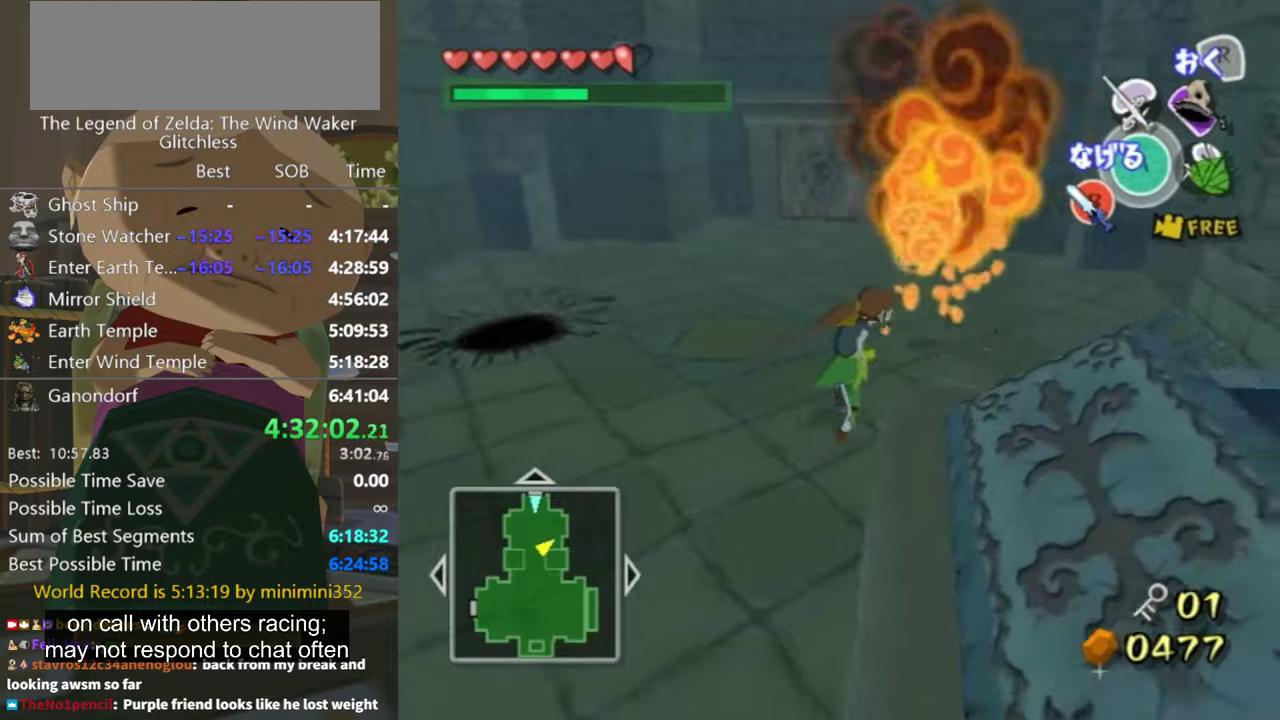
{"buttons": [], "left_stick": "right", "right_stick": "center", "events": [[66, "left_stick", "right"]]}
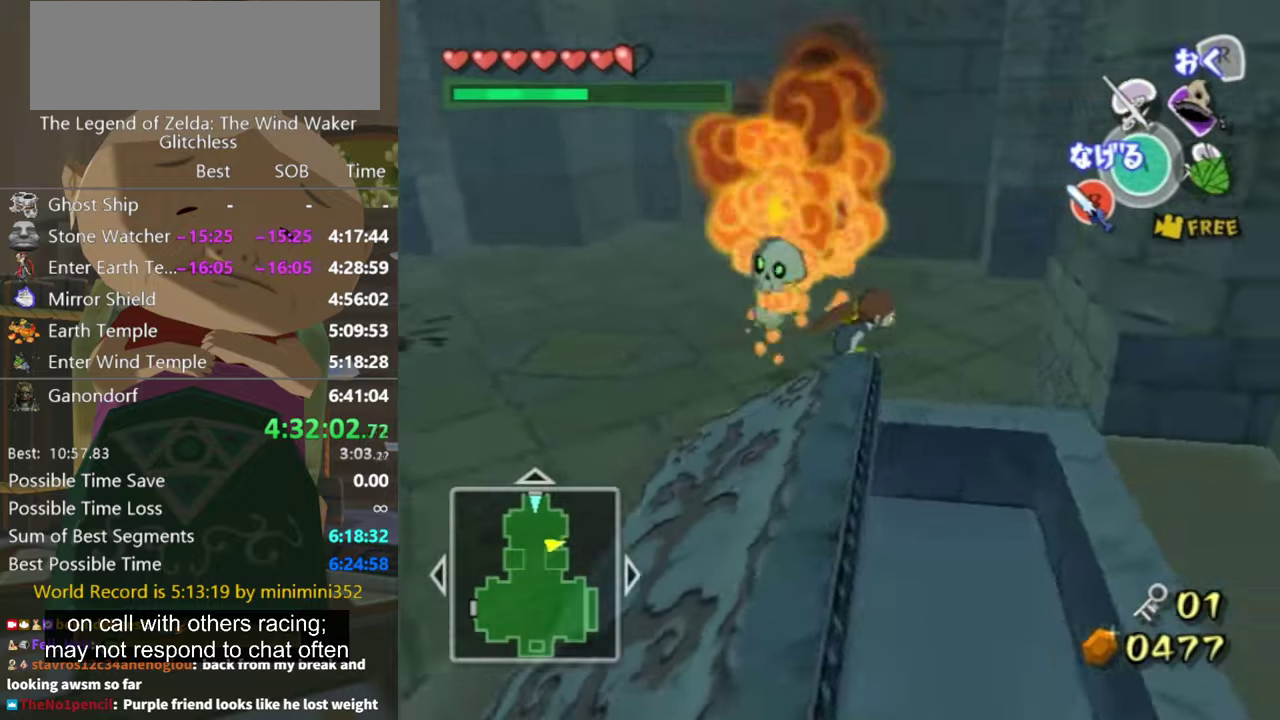
{"buttons": [], "left_stick": "up-right", "right_stick": "center", "events": [[66, "left_stick", "up-right"]]}